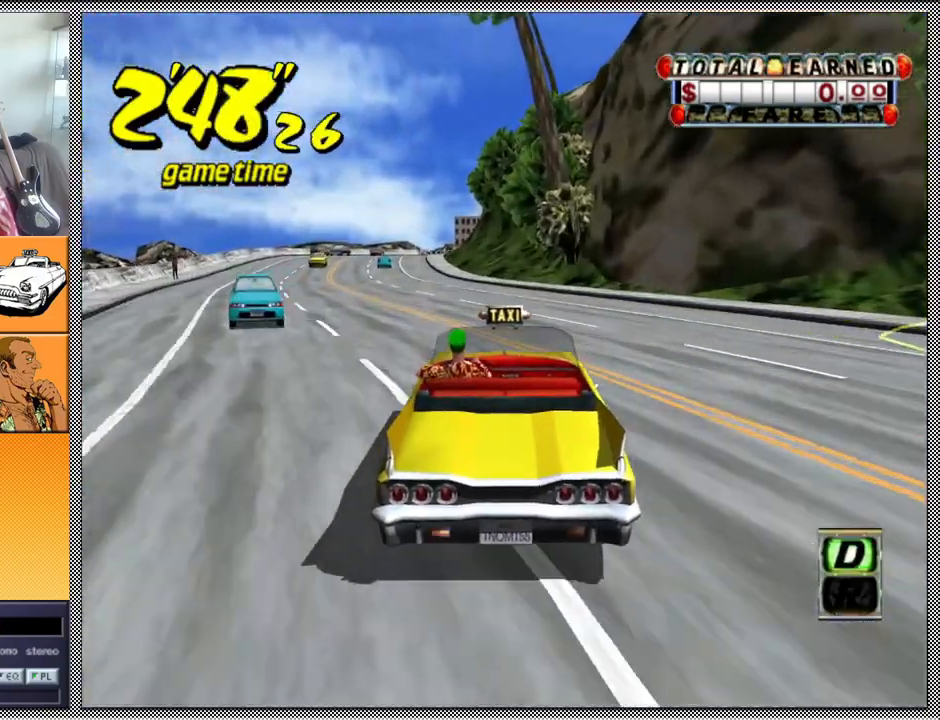
Gameplay with a controller (Nintendo layout); each line is a JSON object with the inputs held at the frame after it. "events" lists button and stick changes between this image and that frame as [ms after this image, input, new state], when the widget could be followed in between. Not read: L3 R1 R3.
{"buttons": ["Z"], "left_stick": "left", "right_stick": "center", "events": [[100, "B", "down"], [100, "left_stick", "left"], [200, "Z", "up"], [233, "B", "up"], [267, "left_stick", "center"], [333, "A", "down"], [367, "Z", "down"], [433, "left_stick", "left"], [467, "A", "up"]]}
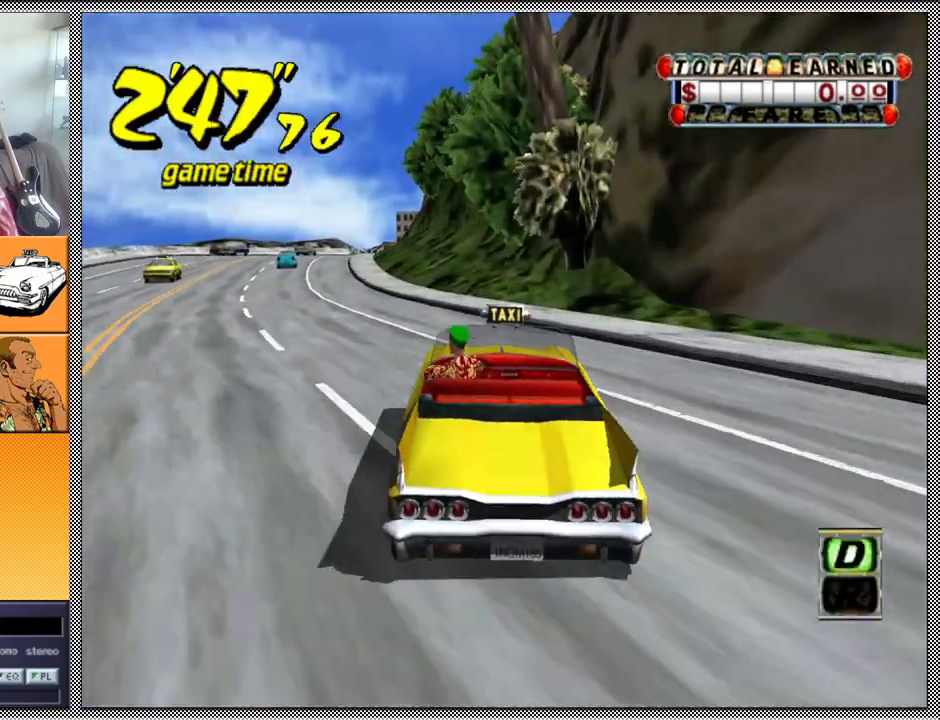
{"buttons": ["Z"], "left_stick": "center", "right_stick": "center", "events": [[167, "left_stick", "center"], [333, "left_stick", "left"], [467, "left_stick", "center"]]}
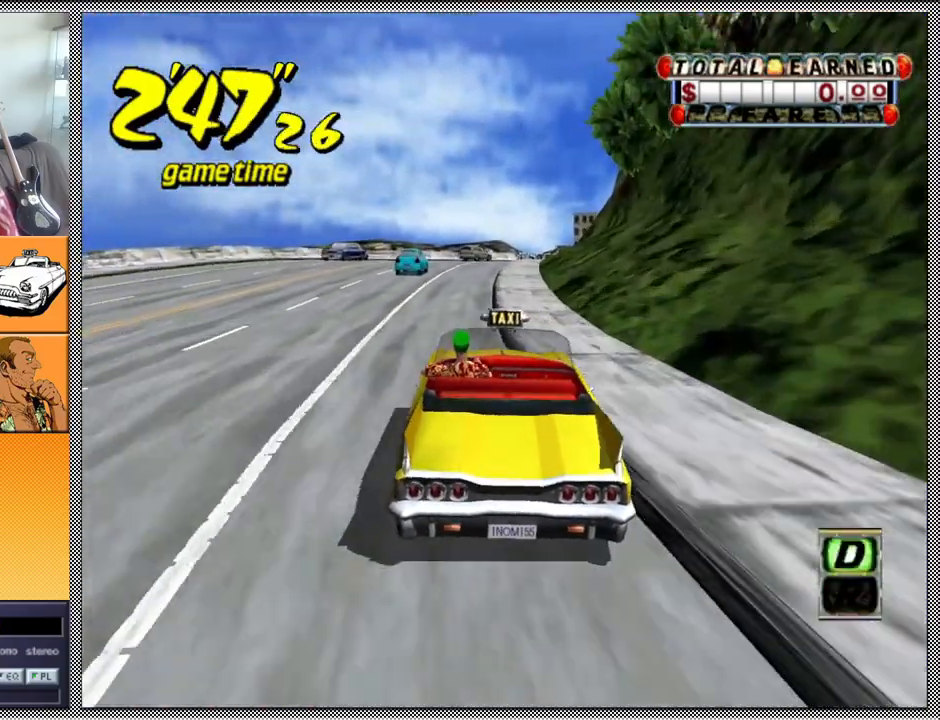
{"buttons": ["Z"], "left_stick": "center", "right_stick": "center", "events": []}
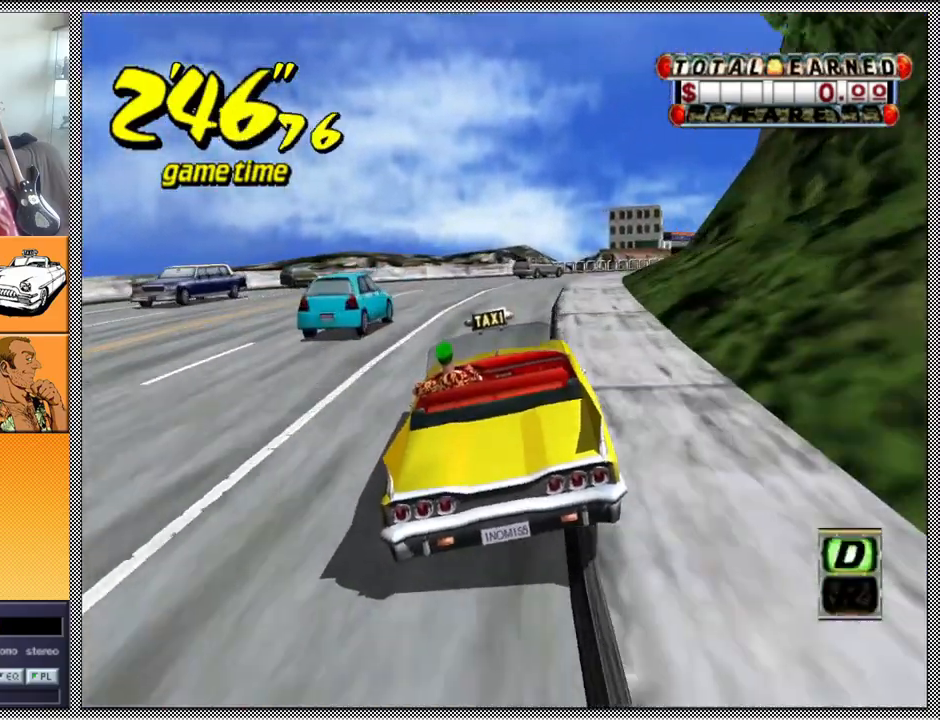
{"buttons": [], "left_stick": "center", "right_stick": "center", "events": [[67, "left_stick", "right"], [167, "Z", "up"], [333, "left_stick", "center"]]}
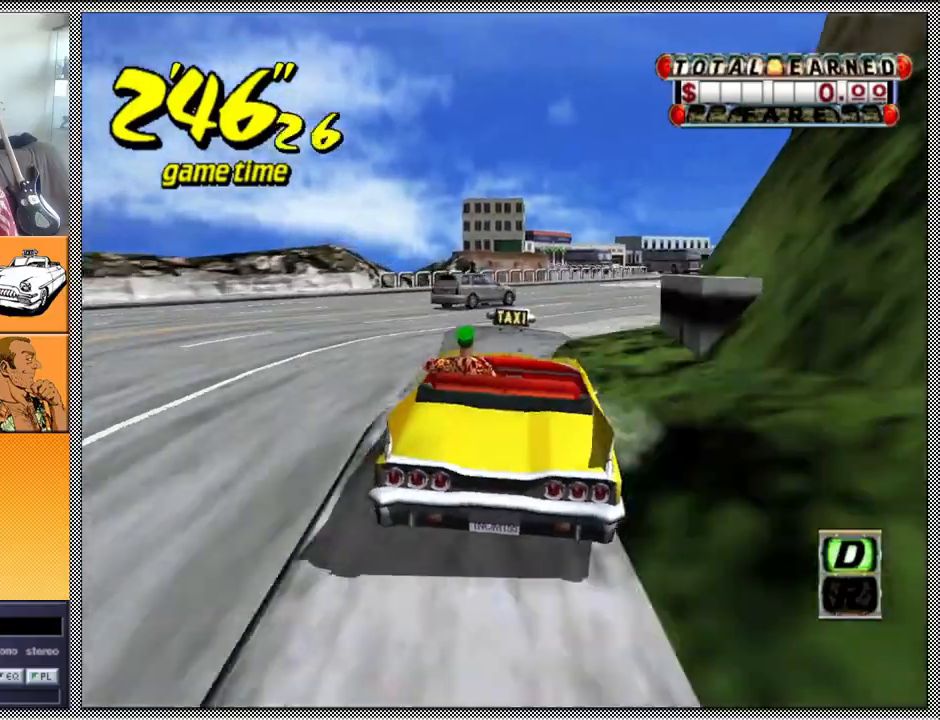
{"buttons": [], "left_stick": "center", "right_stick": "center", "events": [[100, "left_stick", "right"], [467, "left_stick", "center"]]}
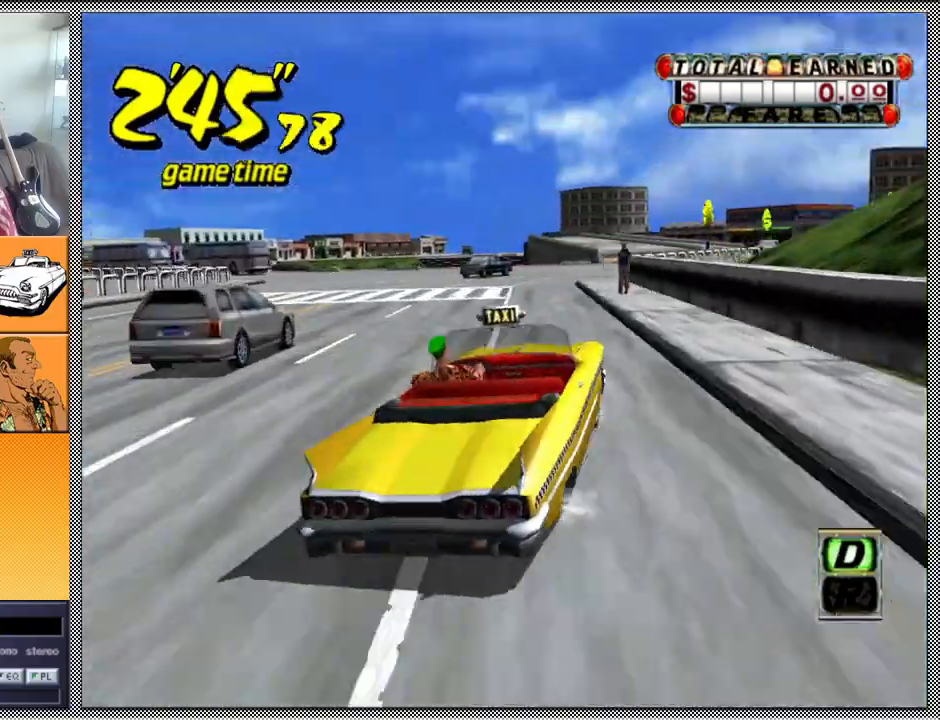
{"buttons": [], "left_stick": "center", "right_stick": "center", "events": [[233, "left_stick", "left"], [400, "left_stick", "center"]]}
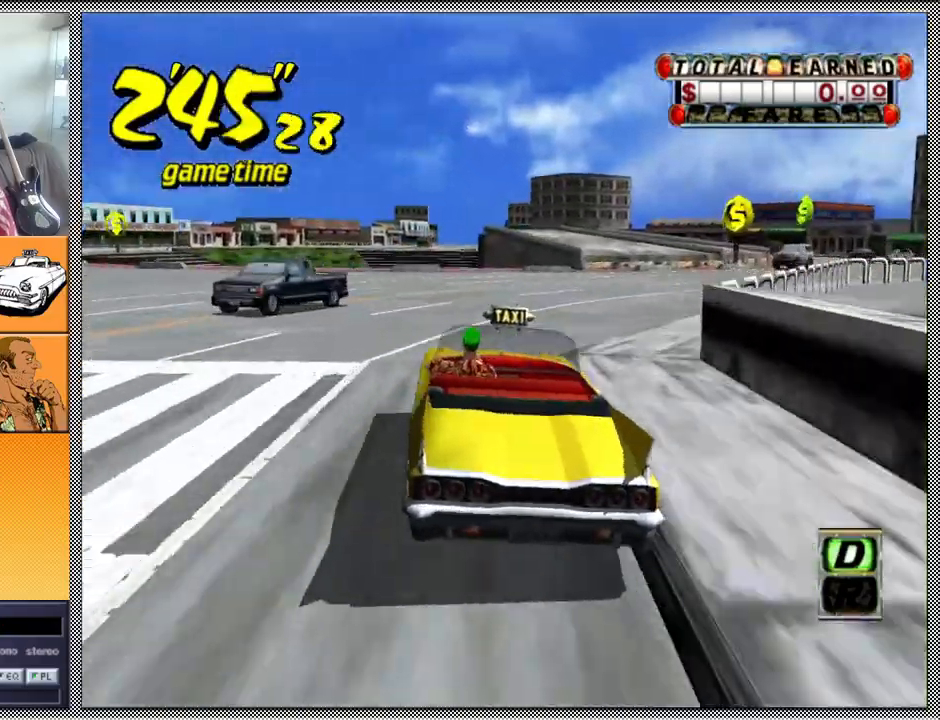
{"buttons": ["A", "B", "Z"], "left_stick": "left", "right_stick": "center", "events": [[33, "left_stick", "left"], [67, "B", "down"], [100, "A", "down"], [100, "Z", "down"]]}
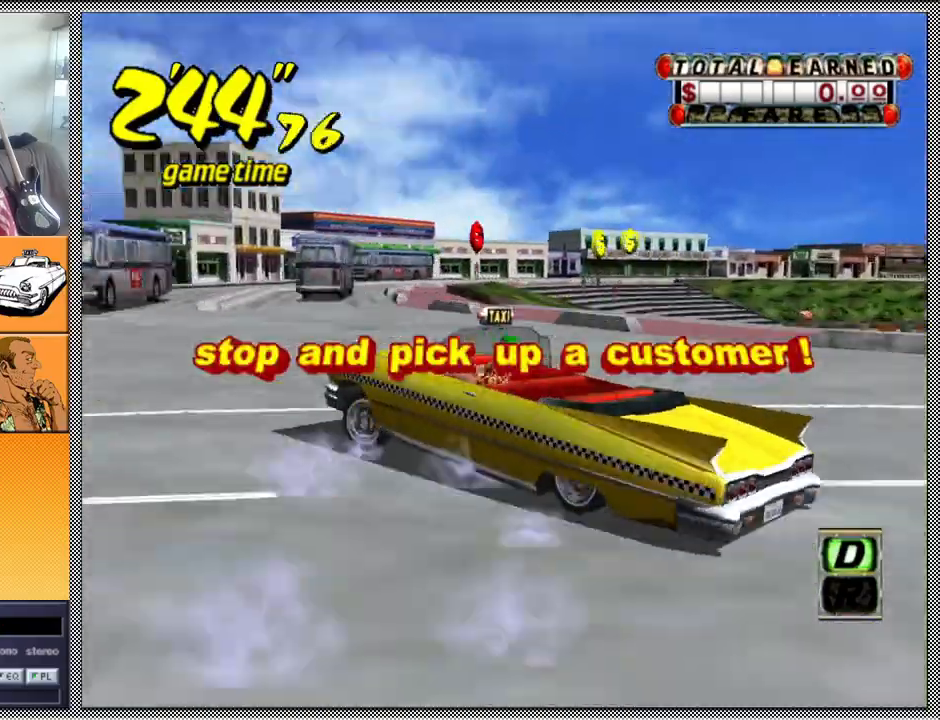
{"buttons": ["Z"], "left_stick": "center", "right_stick": "center", "events": [[300, "A", "up"], [300, "B", "up"], [300, "Z", "up"], [367, "left_stick", "center"], [400, "A", "down"], [433, "Z", "down"], [500, "A", "up"]]}
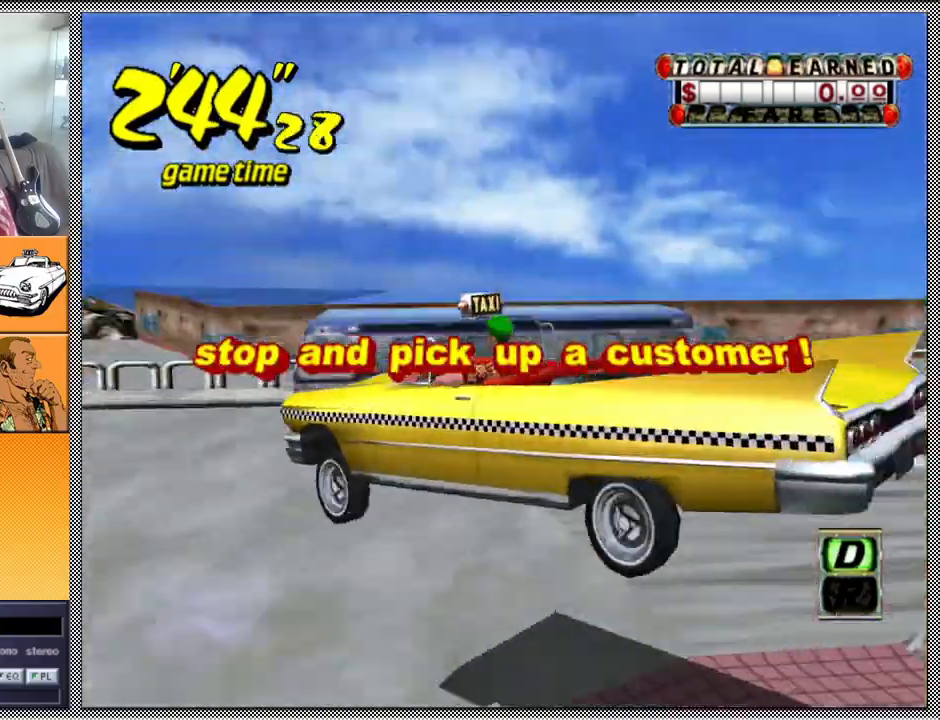
{"buttons": ["Z"], "left_stick": "center", "right_stick": "center", "events": []}
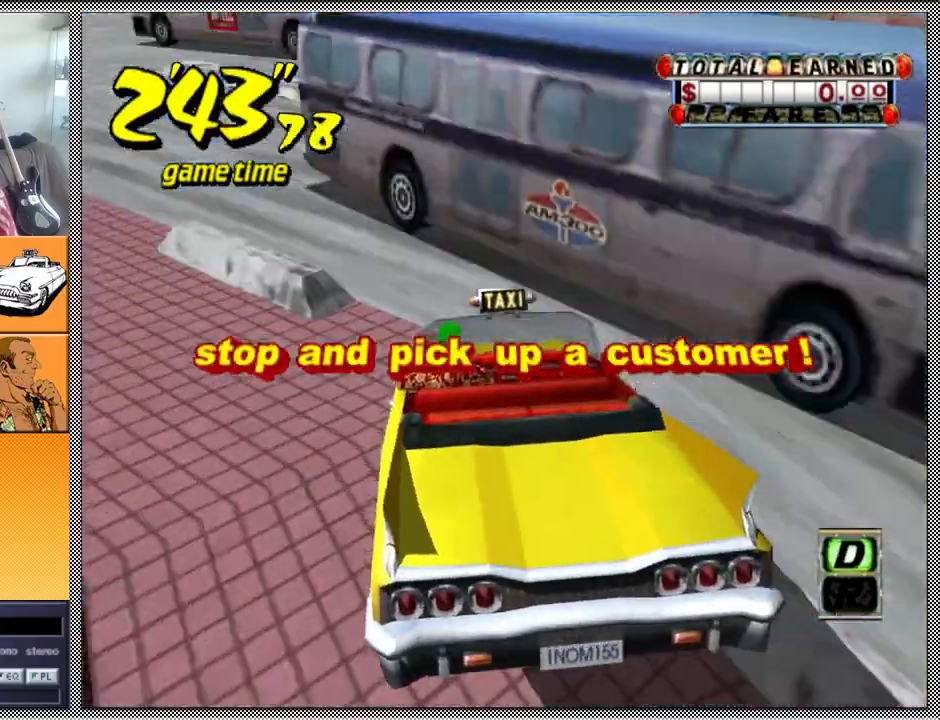
{"buttons": ["Z"], "left_stick": "center", "right_stick": "center", "events": []}
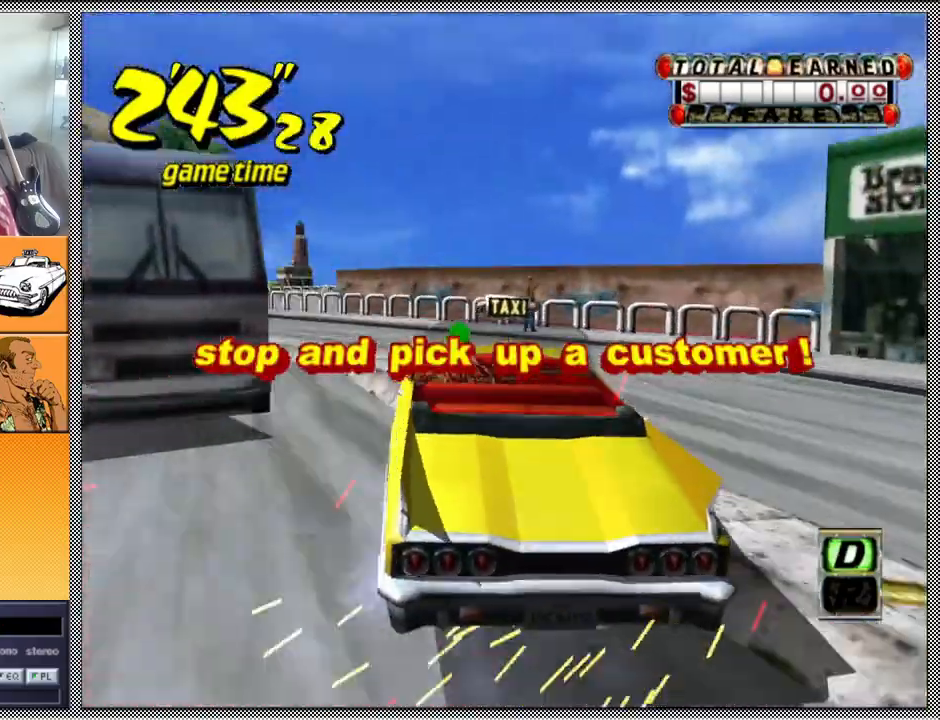
{"buttons": ["Z"], "left_stick": "left", "right_stick": "center", "events": [[200, "left_stick", "left"]]}
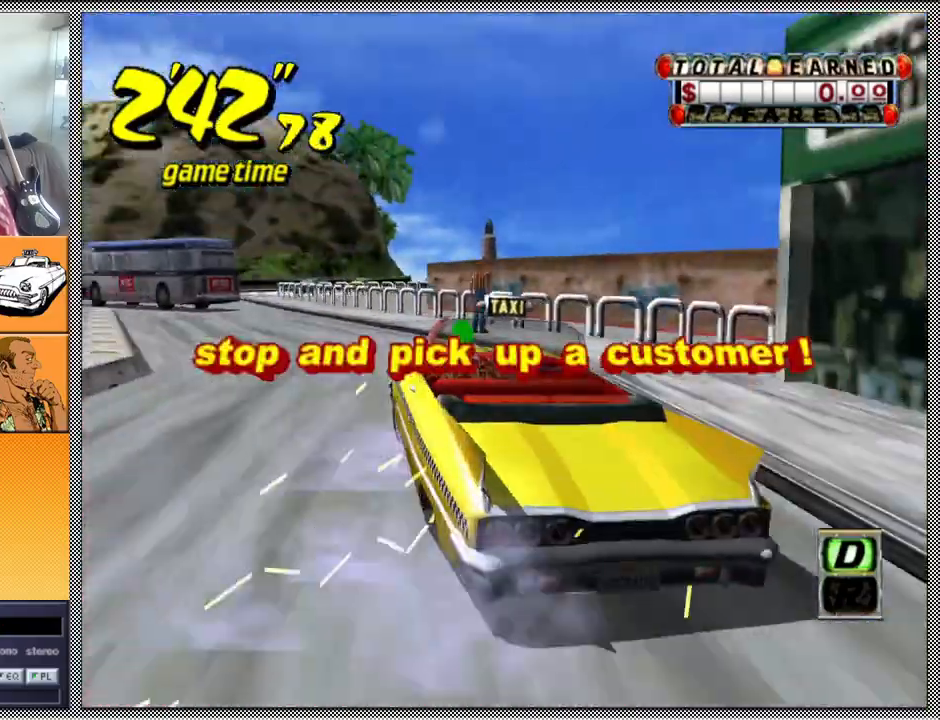
{"buttons": ["Z"], "left_stick": "center", "right_stick": "center", "events": [[33, "left_stick", "center"], [167, "B", "down"], [200, "Z", "up"], [267, "B", "up"], [333, "A", "down"], [400, "Z", "down"], [500, "A", "up"]]}
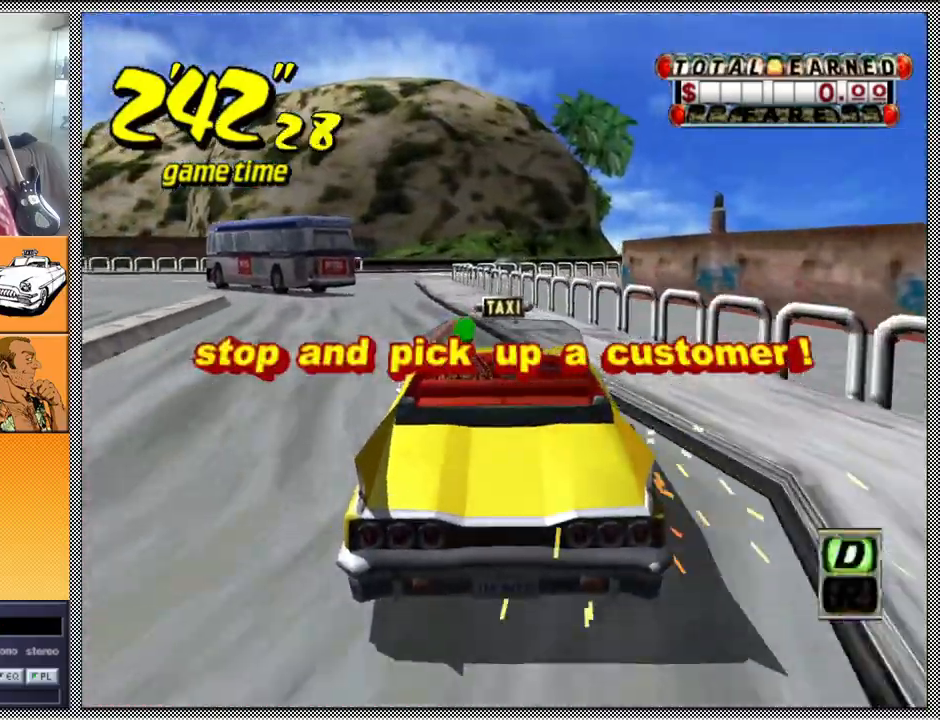
{"buttons": ["Z"], "left_stick": "center", "right_stick": "center", "events": [[67, "left_stick", "left"], [300, "left_stick", "center"]]}
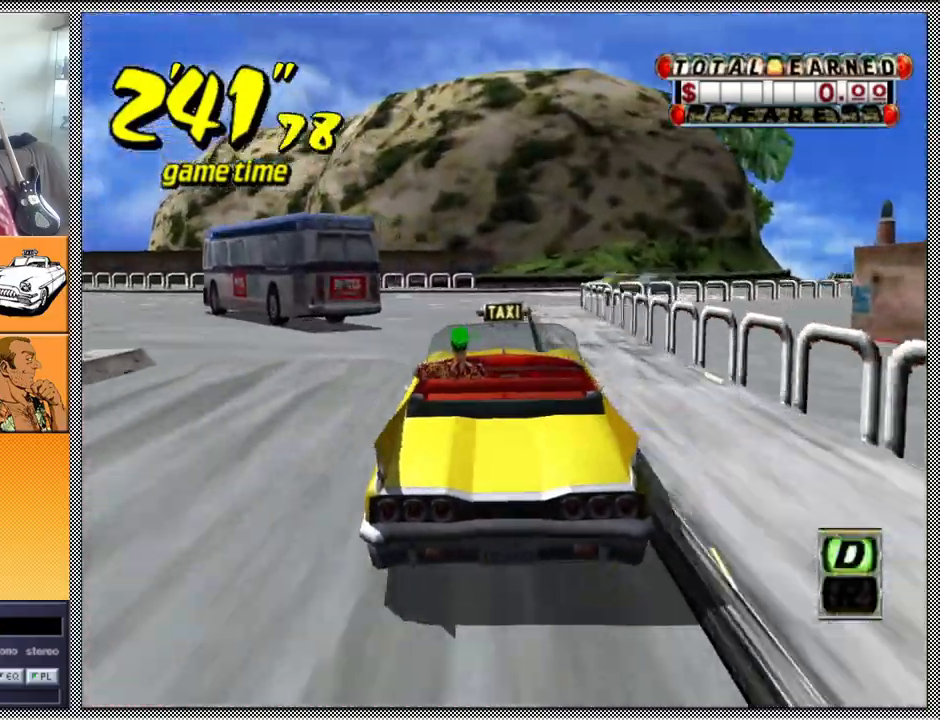
{"buttons": ["Z"], "left_stick": "right", "right_stick": "center", "events": [[333, "left_stick", "right"]]}
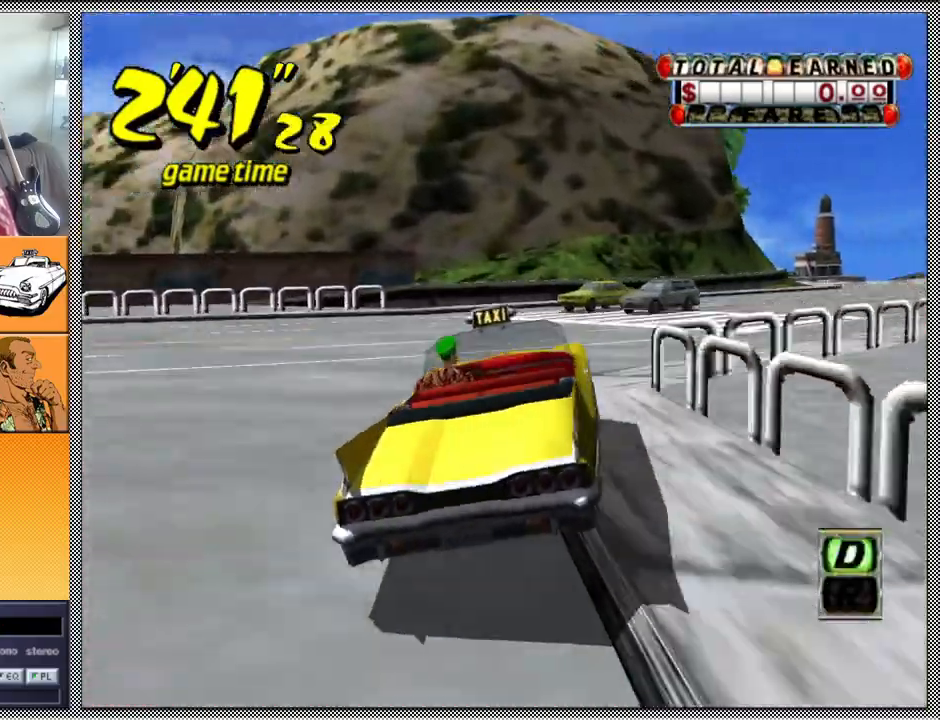
{"buttons": ["Z"], "left_stick": "right", "right_stick": "center", "events": []}
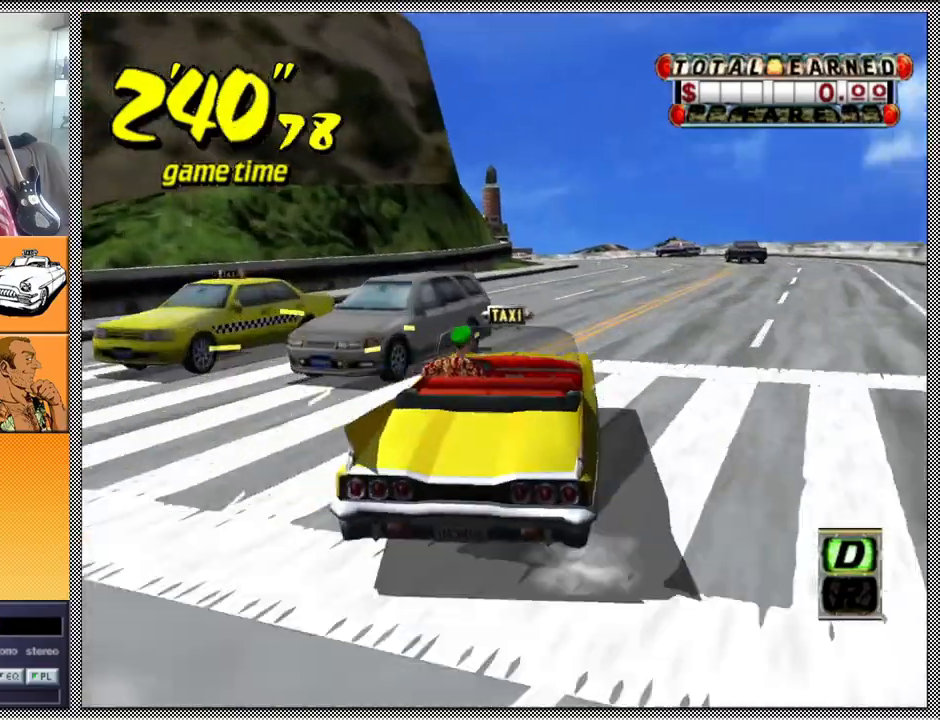
{"buttons": ["Z"], "left_stick": "center", "right_stick": "center", "events": [[67, "left_stick", "center"]]}
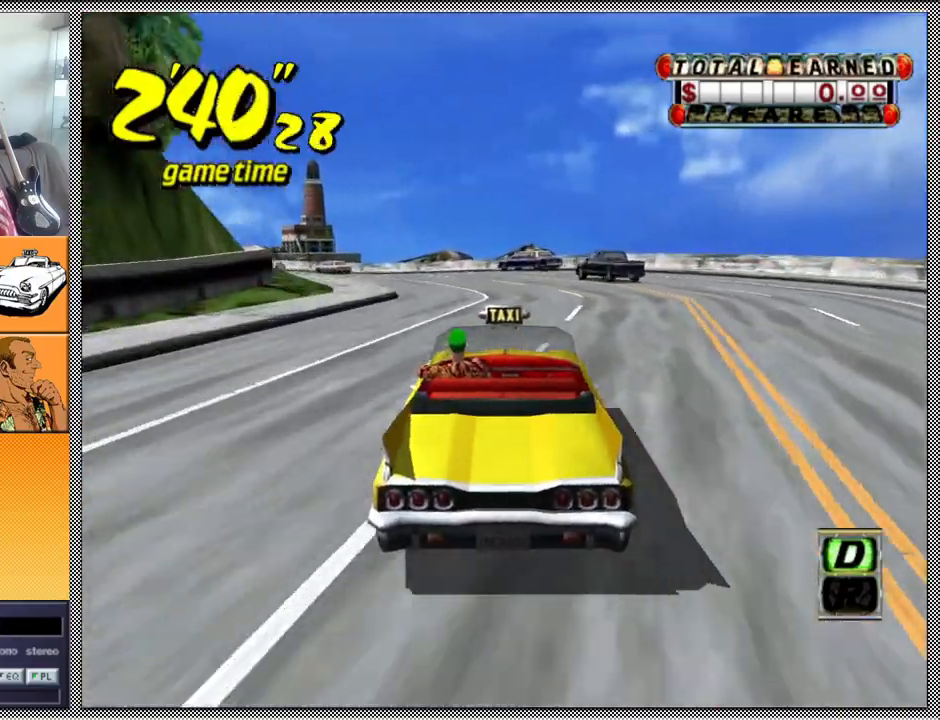
{"buttons": ["Z"], "left_stick": "center", "right_stick": "center", "events": [[267, "left_stick", "left"], [467, "left_stick", "center"]]}
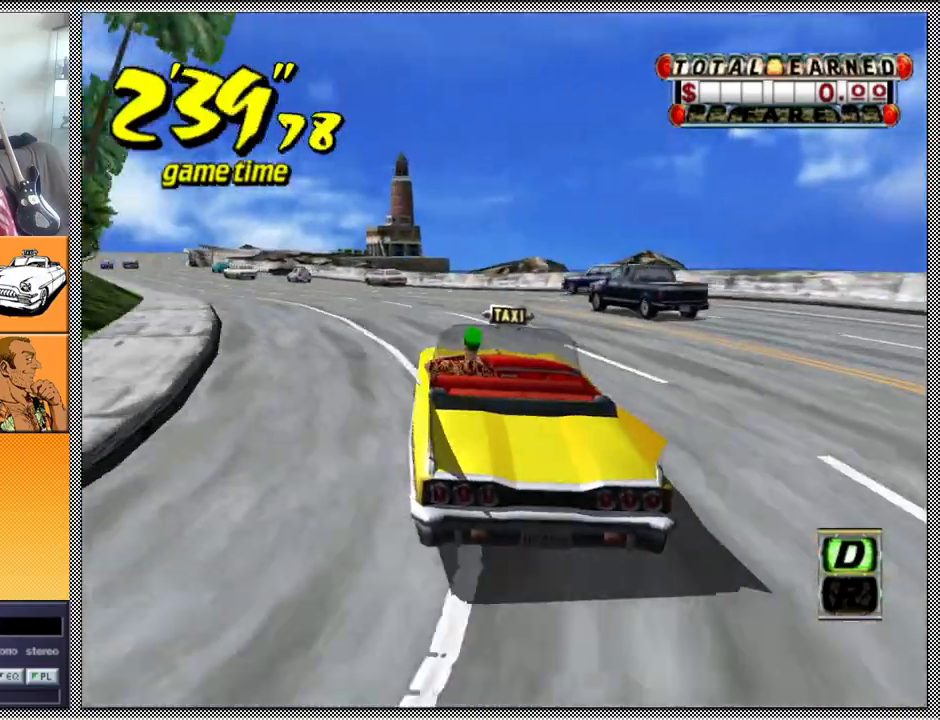
{"buttons": ["Z"], "left_stick": "center", "right_stick": "center", "events": [[233, "left_stick", "left"], [367, "left_stick", "center"]]}
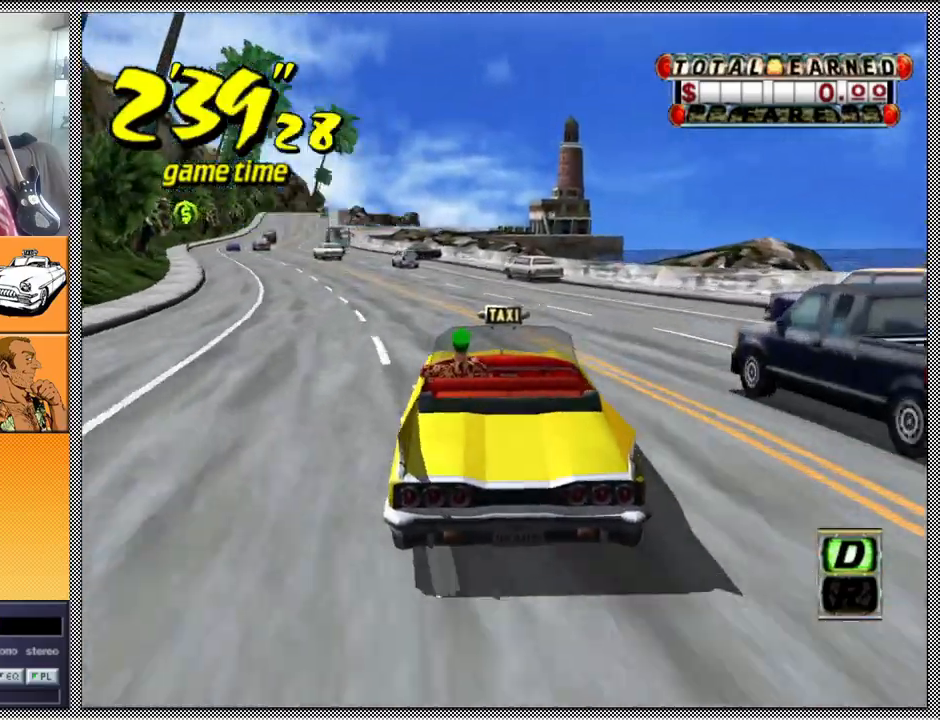
{"buttons": ["Z"], "left_stick": "left", "right_stick": "center", "events": [[100, "left_stick", "left"], [267, "left_stick", "center"], [467, "left_stick", "left"]]}
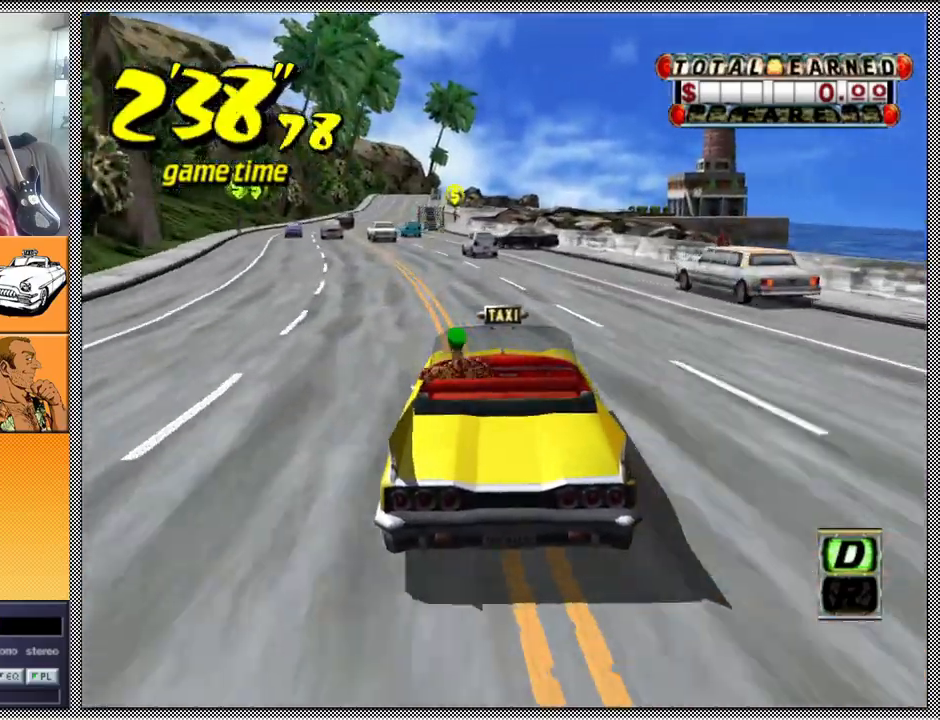
{"buttons": [], "left_stick": "center", "right_stick": "center", "events": [[133, "left_stick", "center"], [300, "Z", "up"]]}
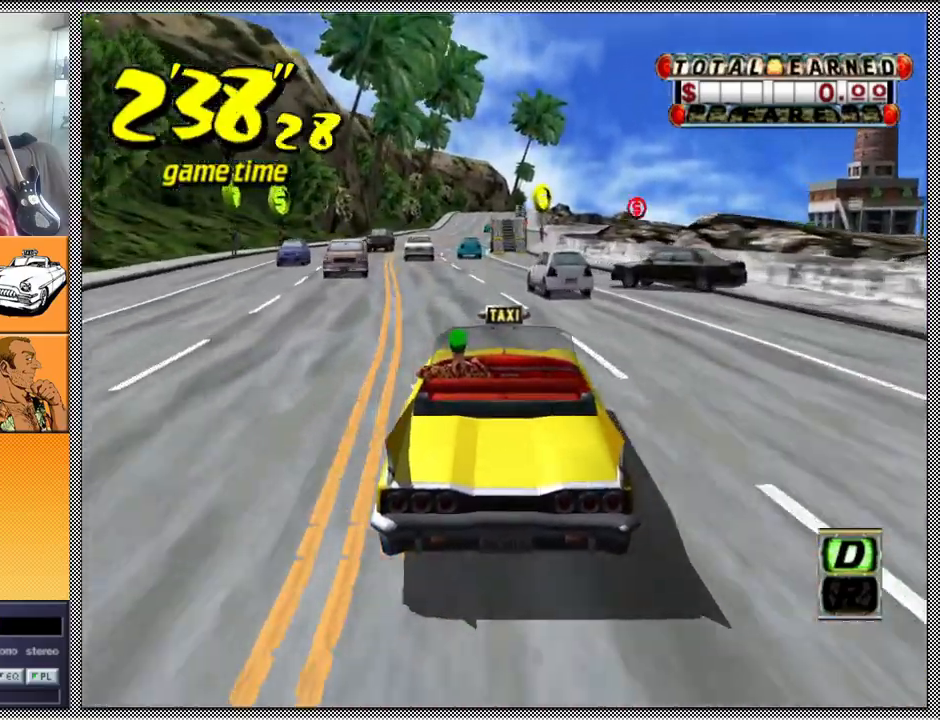
{"buttons": ["L1"], "left_stick": "down", "right_stick": "center", "events": [[300, "L1", "down"], [367, "left_stick", "right"], [500, "left_stick", "down"]]}
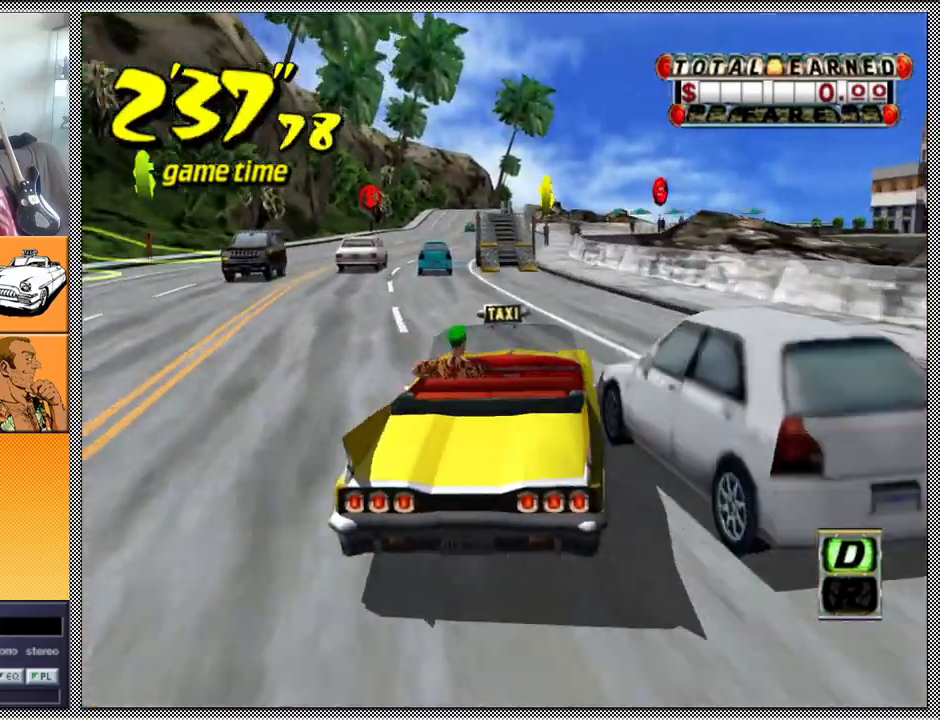
{"buttons": ["L1"], "left_stick": "down", "right_stick": "center", "events": [[367, "B", "down"], [467, "B", "up"]]}
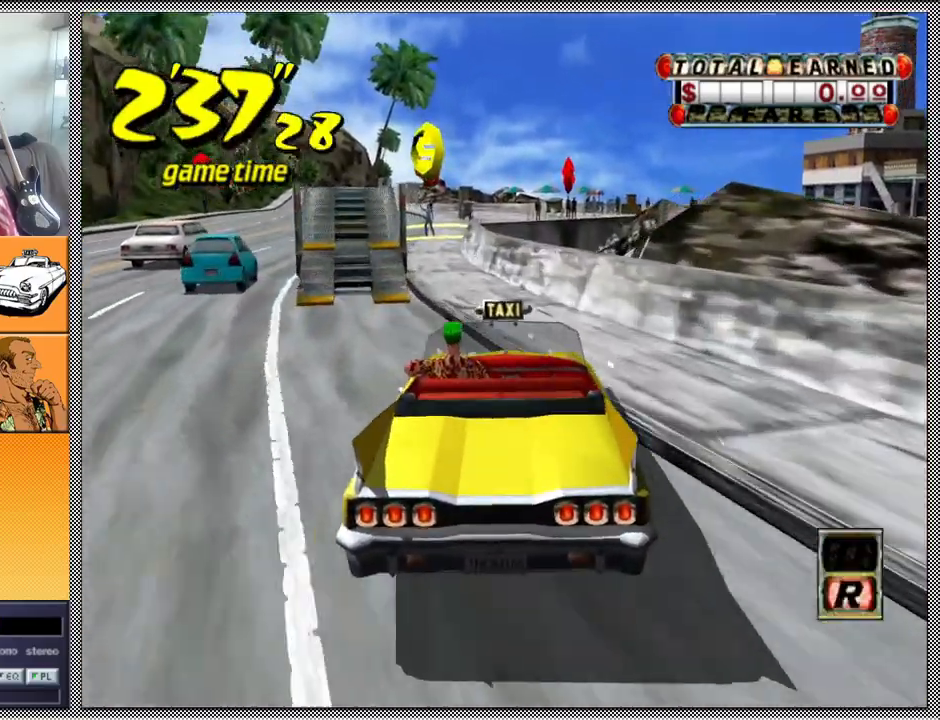
{"buttons": ["L1"], "left_stick": "center", "right_stick": "center", "events": [[100, "left_stick", "down-left"], [333, "left_stick", "center"]]}
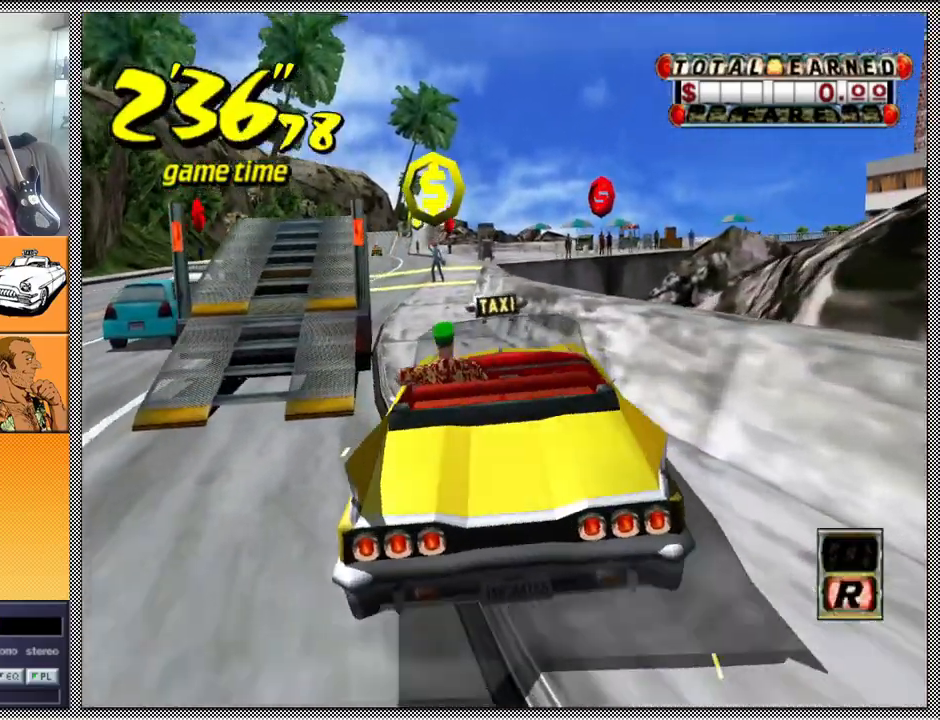
{"buttons": [], "left_stick": "center", "right_stick": "center", "events": [[33, "L1", "up"]]}
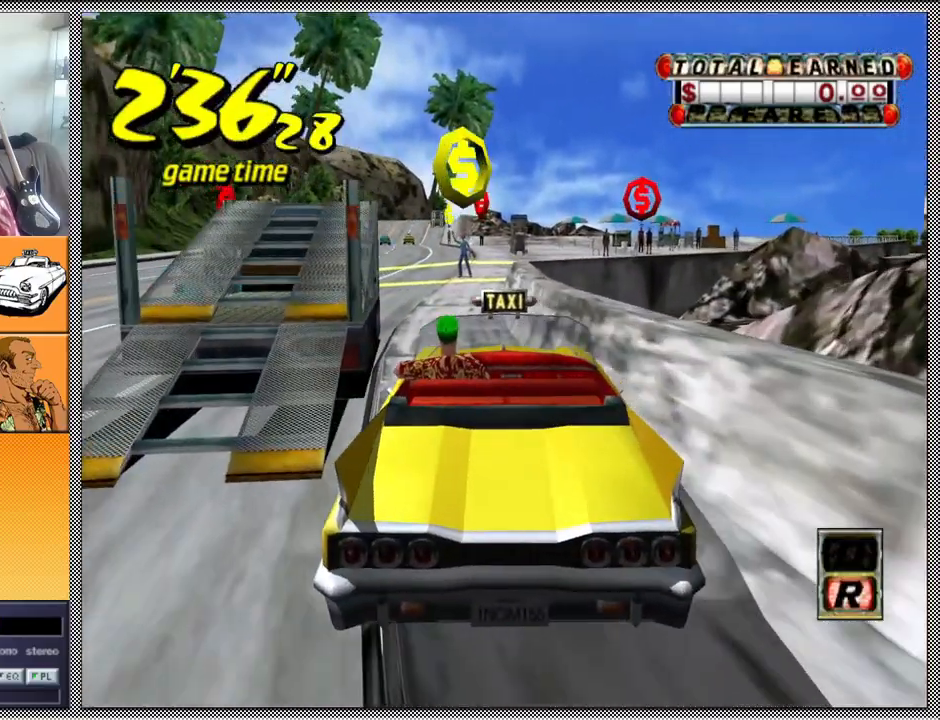
{"buttons": [], "left_stick": "center", "right_stick": "center", "events": []}
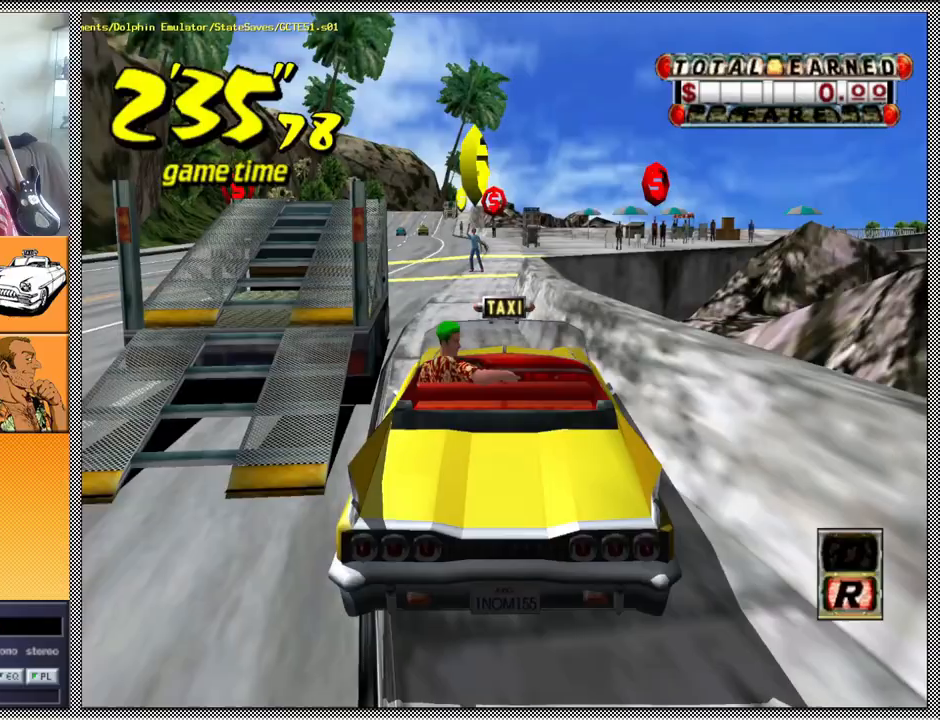
{"buttons": ["Z"], "left_stick": "center", "right_stick": "center", "events": [[67, "A", "down"], [67, "Z", "down"], [200, "A", "up"]]}